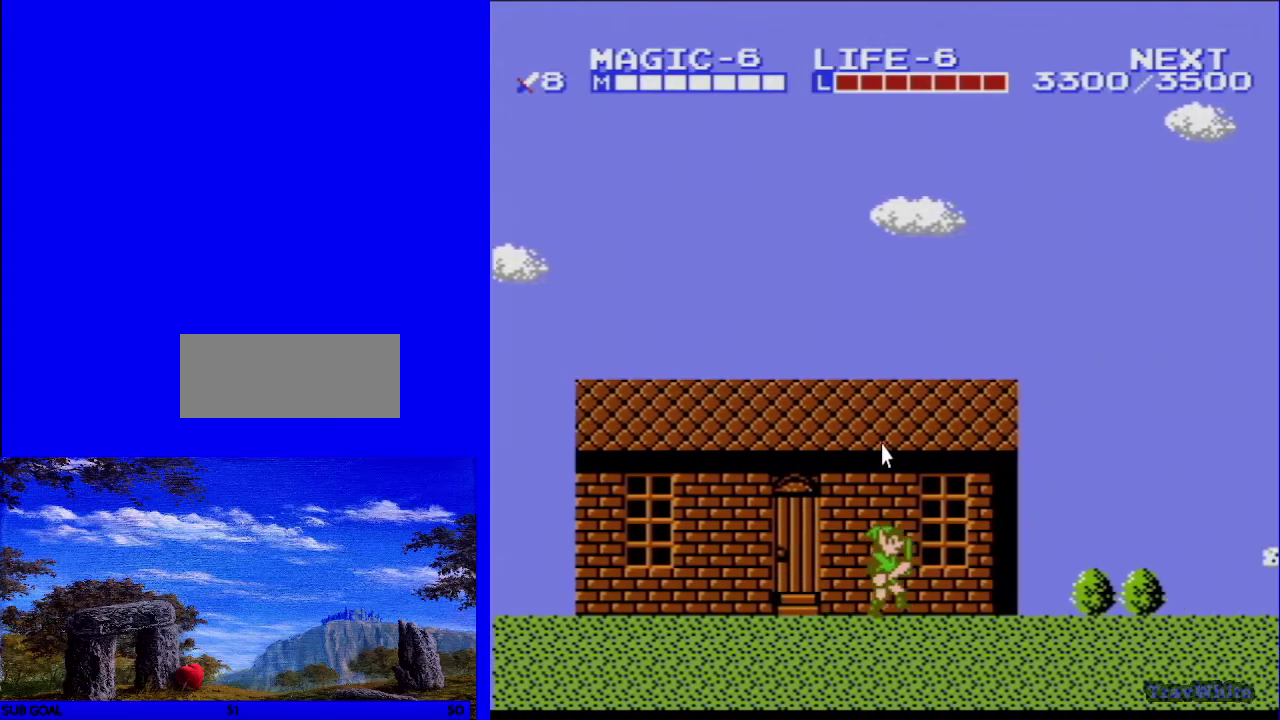
Gameplay with a controller (Nintendo layout); each line is a JSON object with the inputs held at the frame after it (dt_ms = milliseconds from this image to that frame). "events" lists button and stick changes between this image and that frame as [ms after this image, input, new state], when the widget could be followed in between. Not read: L3 R3.
{"dt_ms": 500, "buttons": ["DPAD_RIGHT"], "events": []}
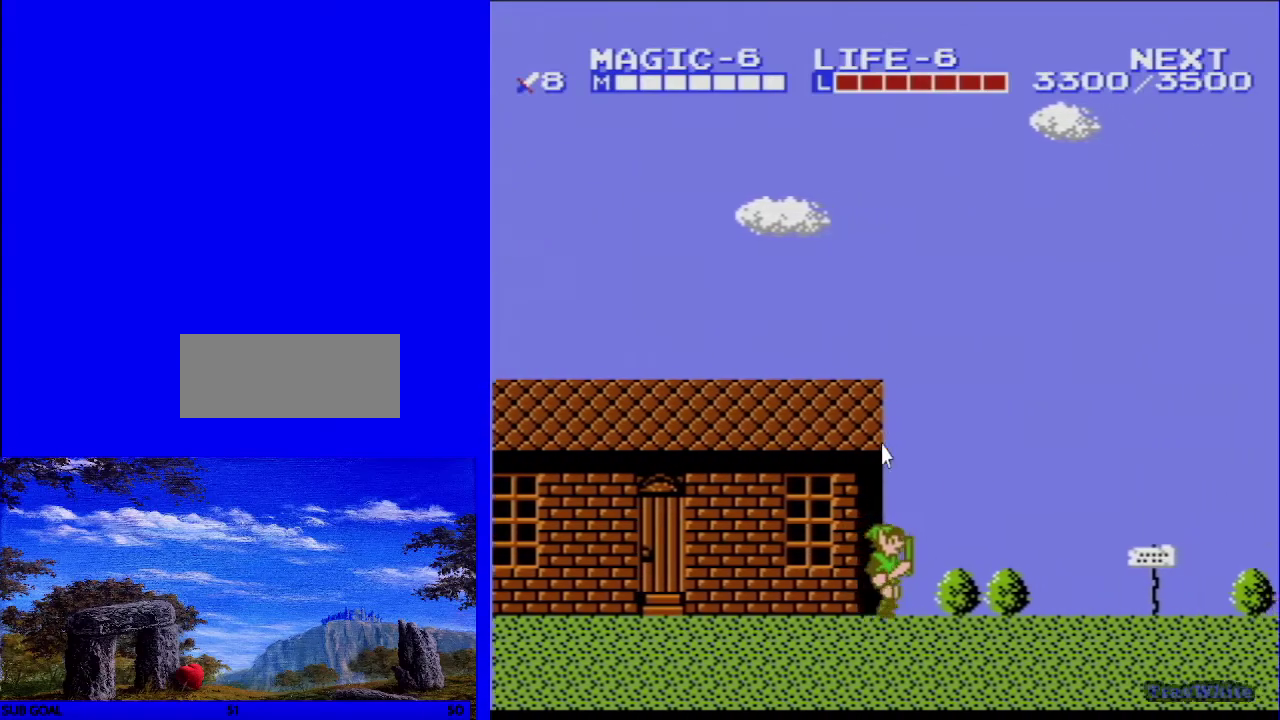
{"dt_ms": 500, "buttons": ["DPAD_RIGHT"], "events": []}
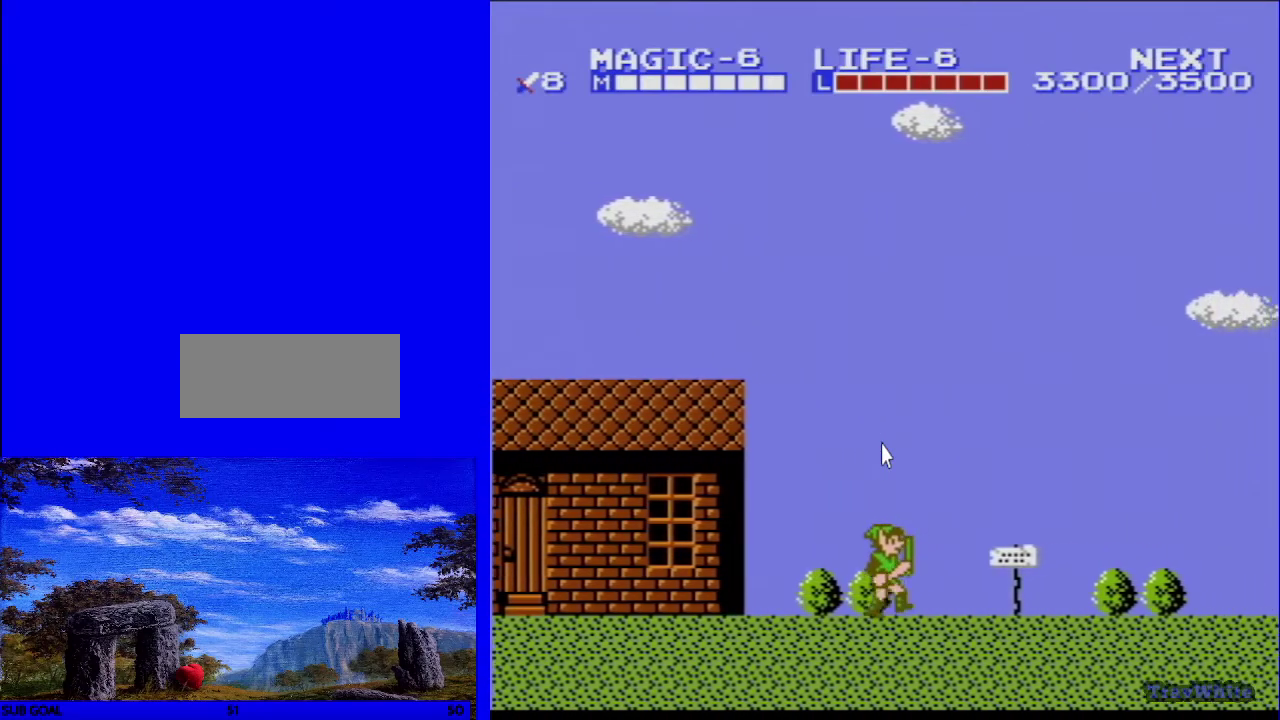
{"dt_ms": 500, "buttons": ["B", "DPAD_RIGHT"], "events": [[417, "B", "down"]]}
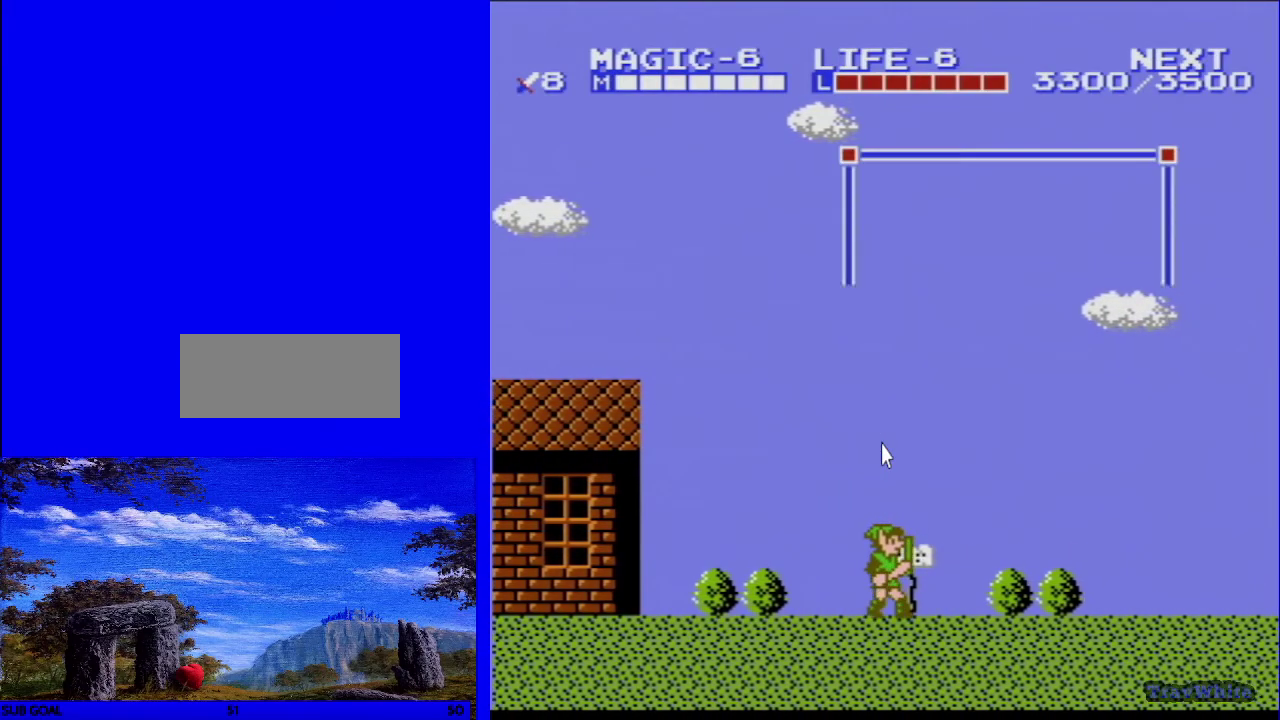
{"dt_ms": 100, "buttons": ["DPAD_RIGHT"], "events": [[83, "B", "up"]]}
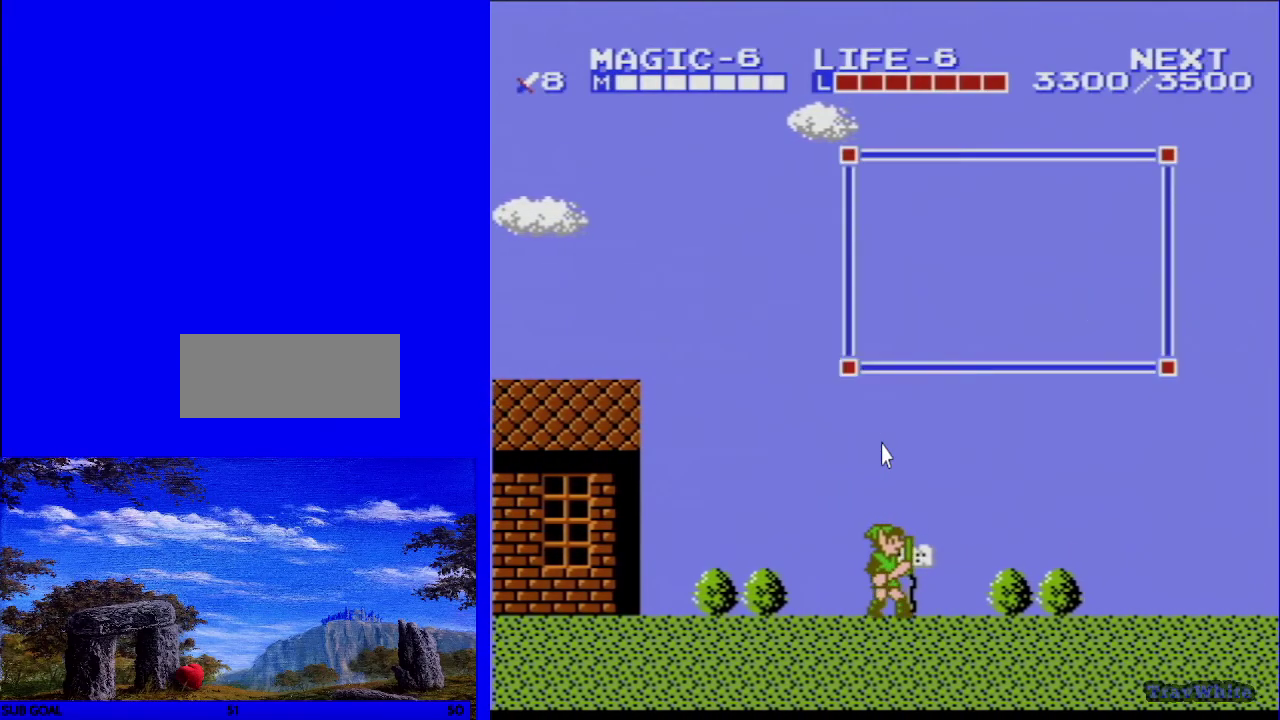
{"dt_ms": 400, "buttons": ["DPAD_RIGHT"], "events": []}
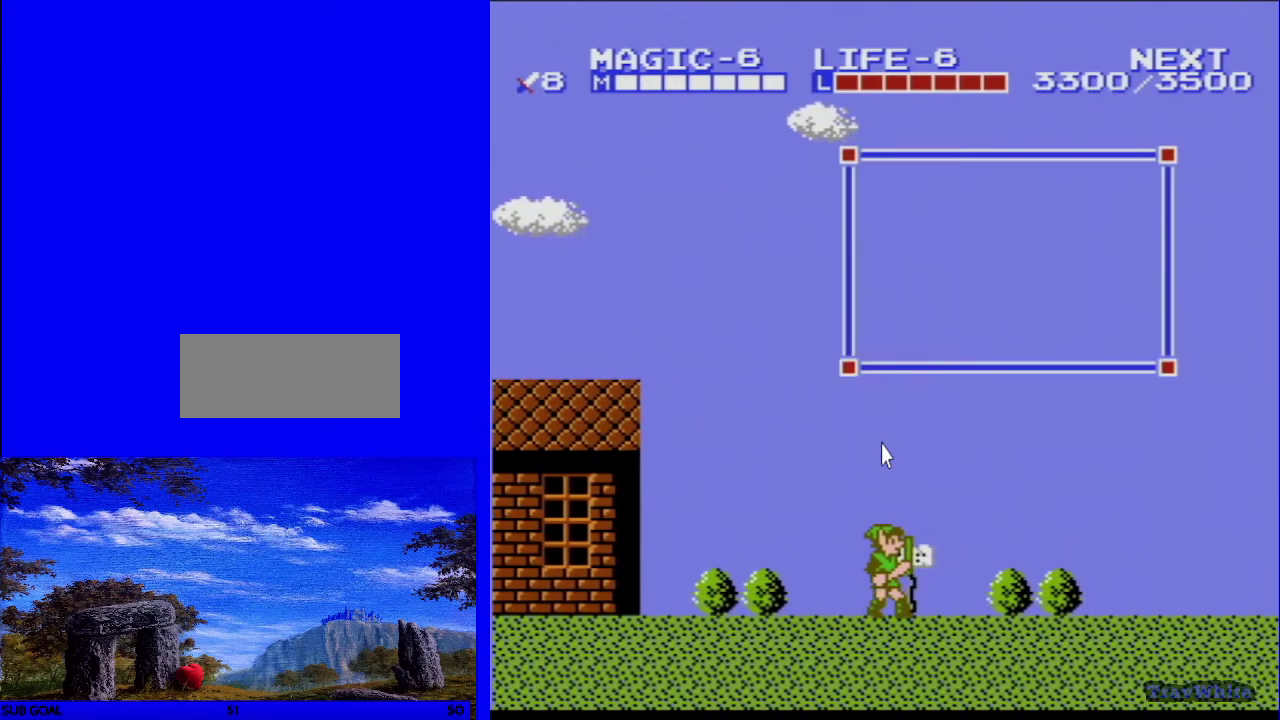
{"dt_ms": 600, "buttons": ["B", "DPAD_RIGHT"], "events": [[550, "B", "down"]]}
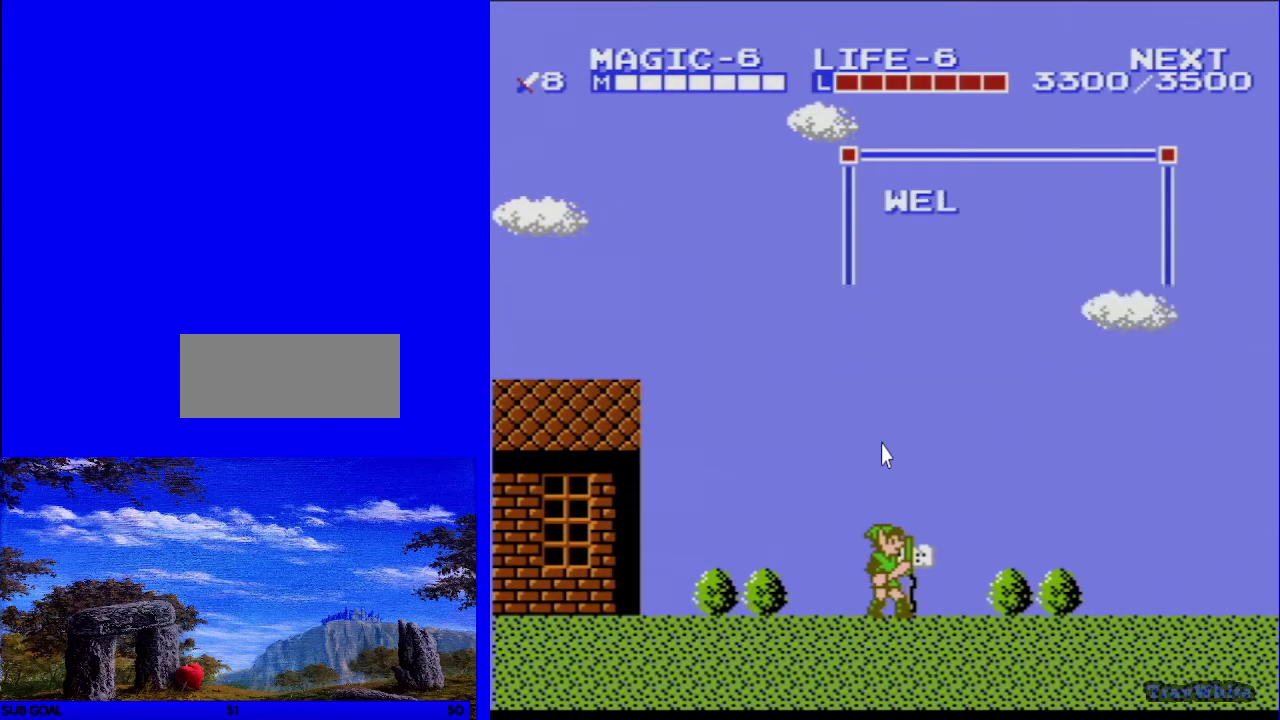
{"dt_ms": 100, "buttons": ["DPAD_RIGHT"], "events": [[33, "B", "up"]]}
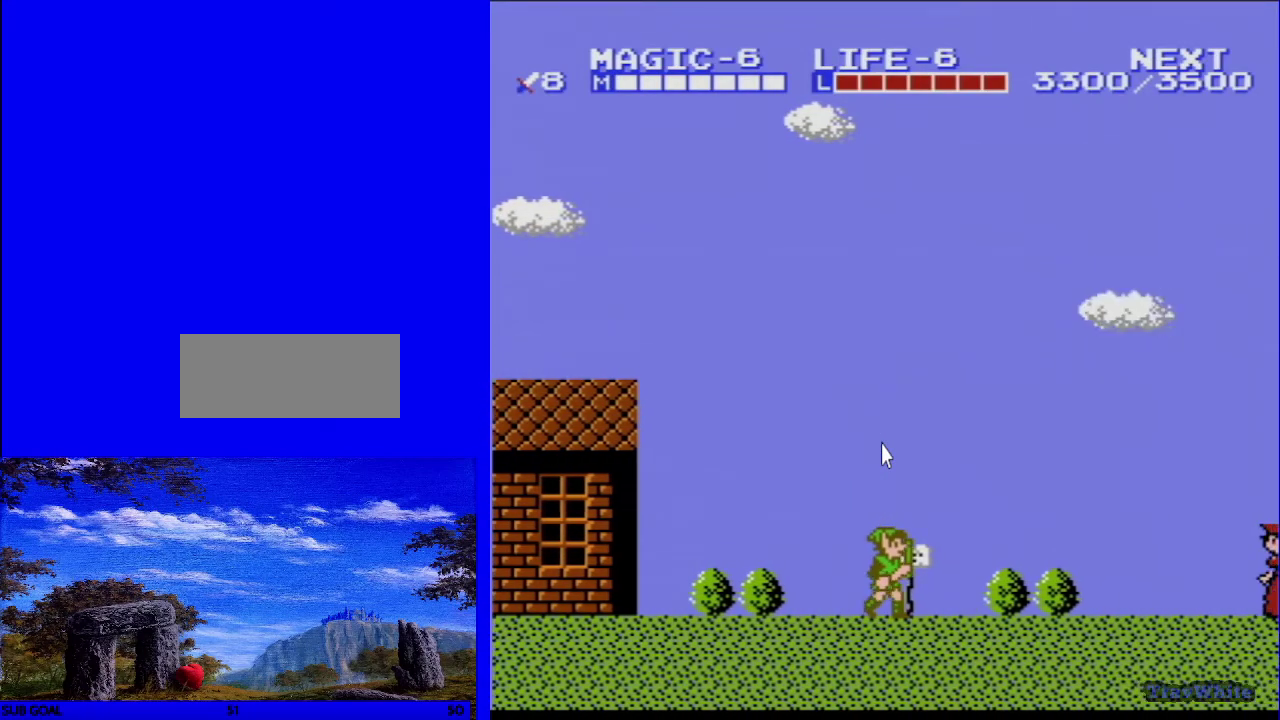
{"dt_ms": 300, "buttons": ["DPAD_RIGHT"], "events": []}
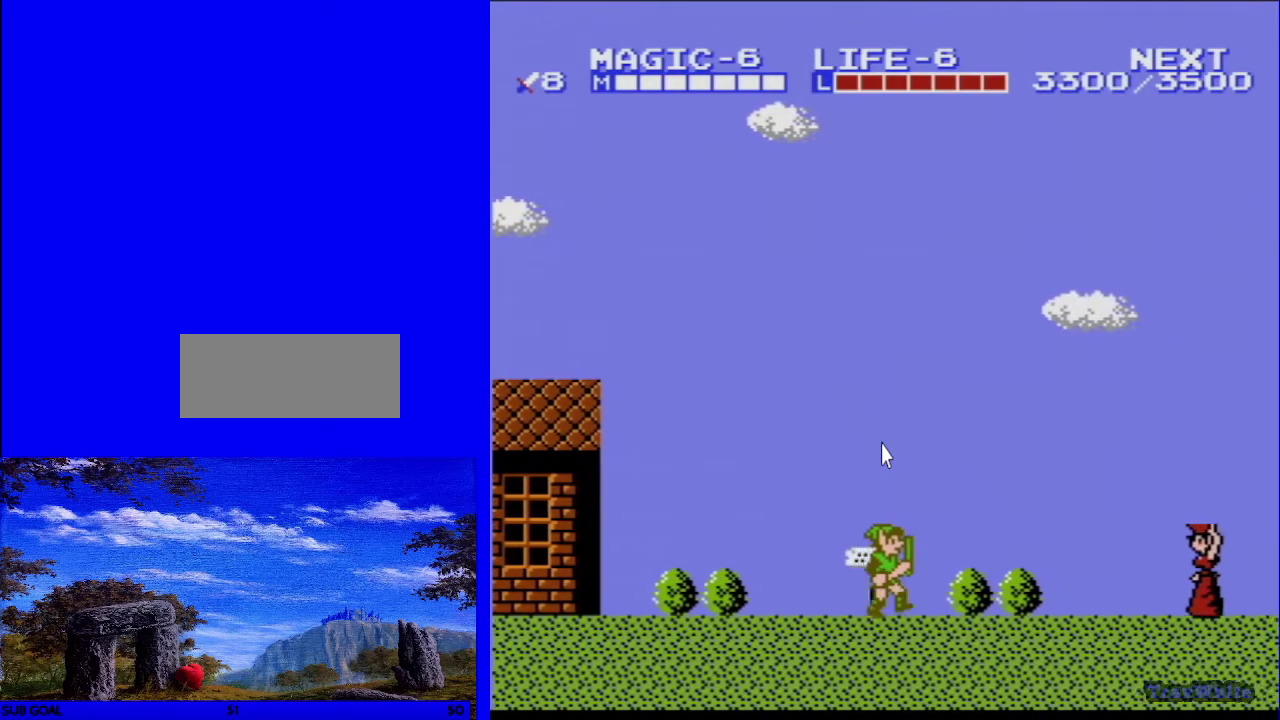
{"dt_ms": 600, "buttons": ["A", "DPAD_RIGHT"], "events": [[583, "A", "down"]]}
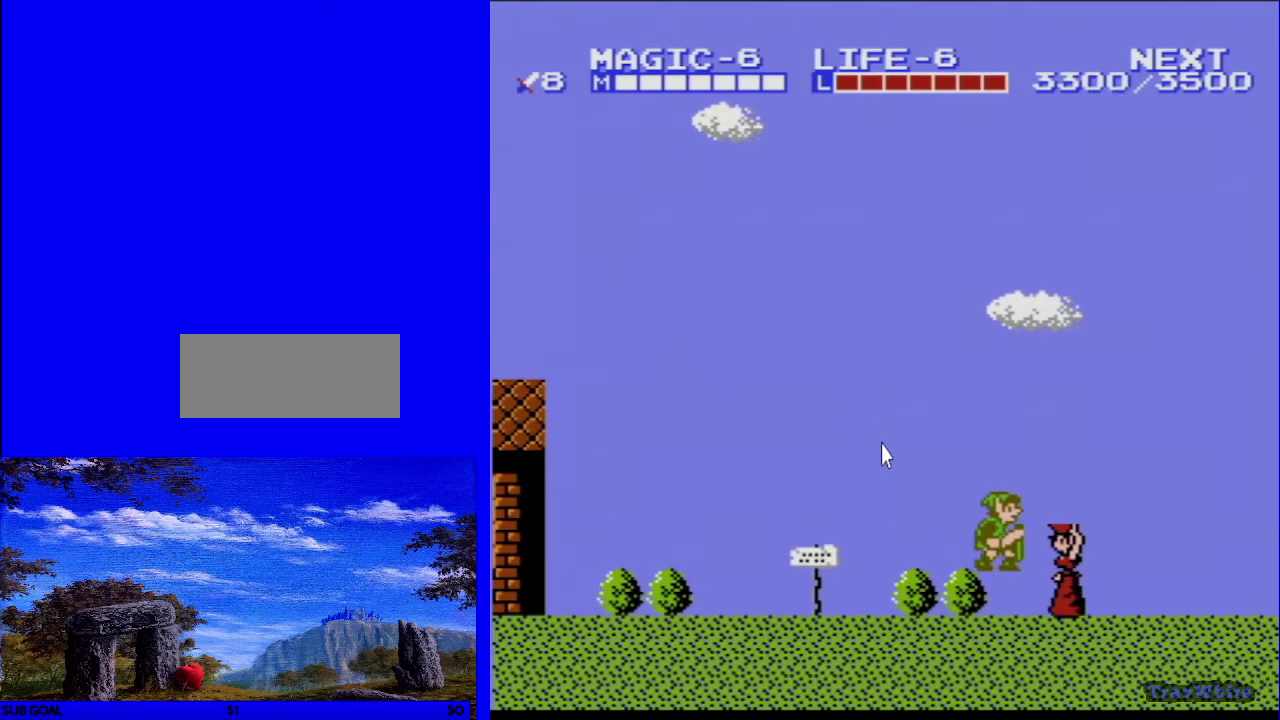
{"dt_ms": 200, "buttons": ["DPAD_RIGHT"], "events": [[150, "A", "up"]]}
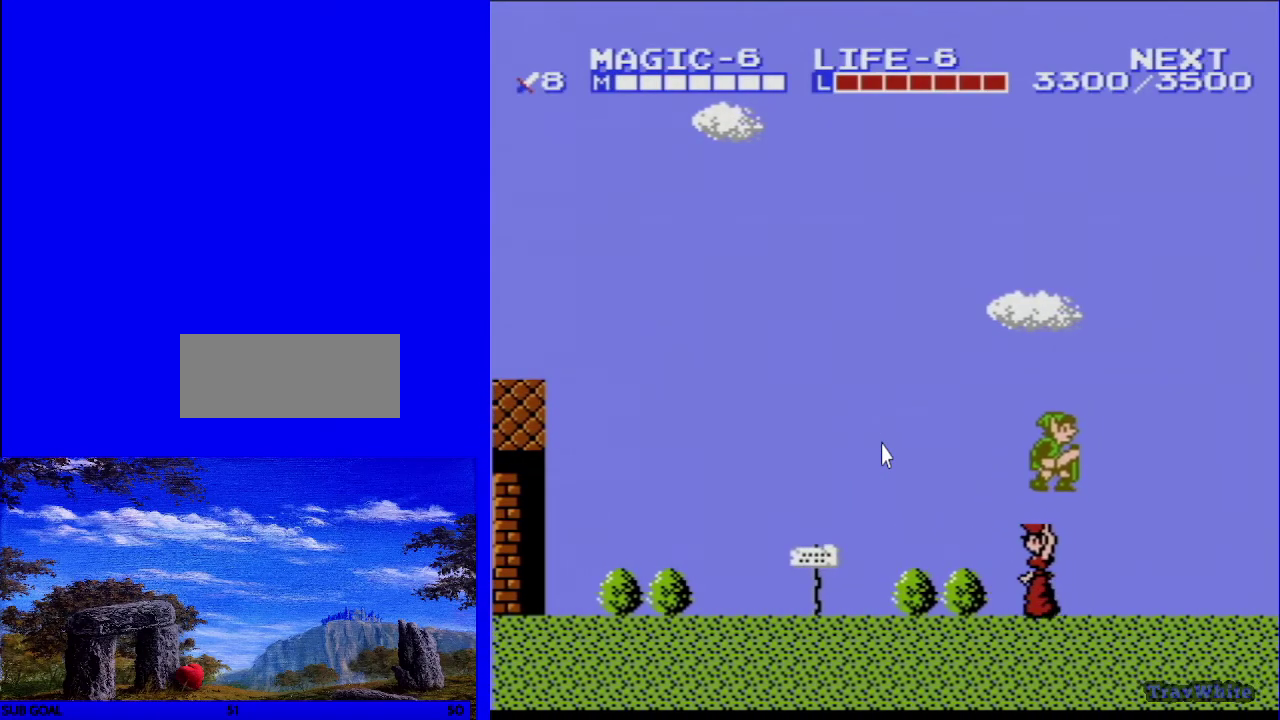
{"dt_ms": 600, "buttons": ["A", "DPAD_RIGHT"], "events": [[583, "A", "down"]]}
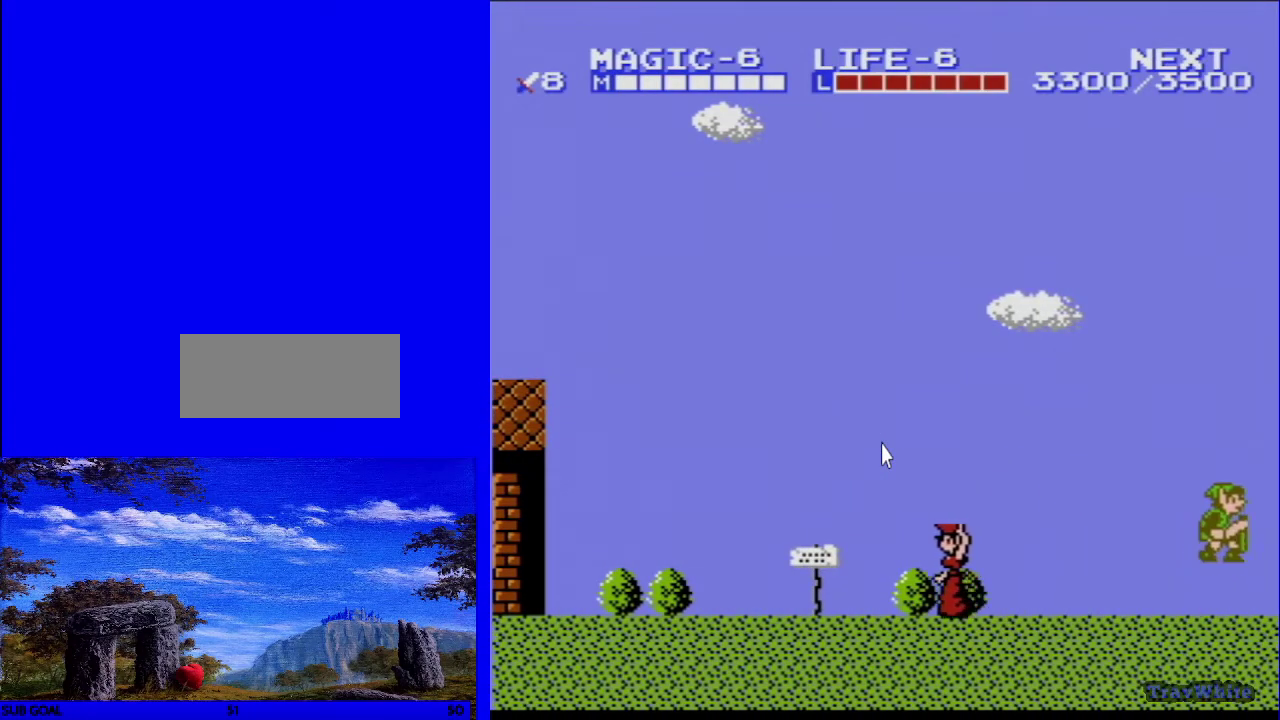
{"dt_ms": 300, "buttons": ["DPAD_RIGHT"], "events": [[233, "A", "up"]]}
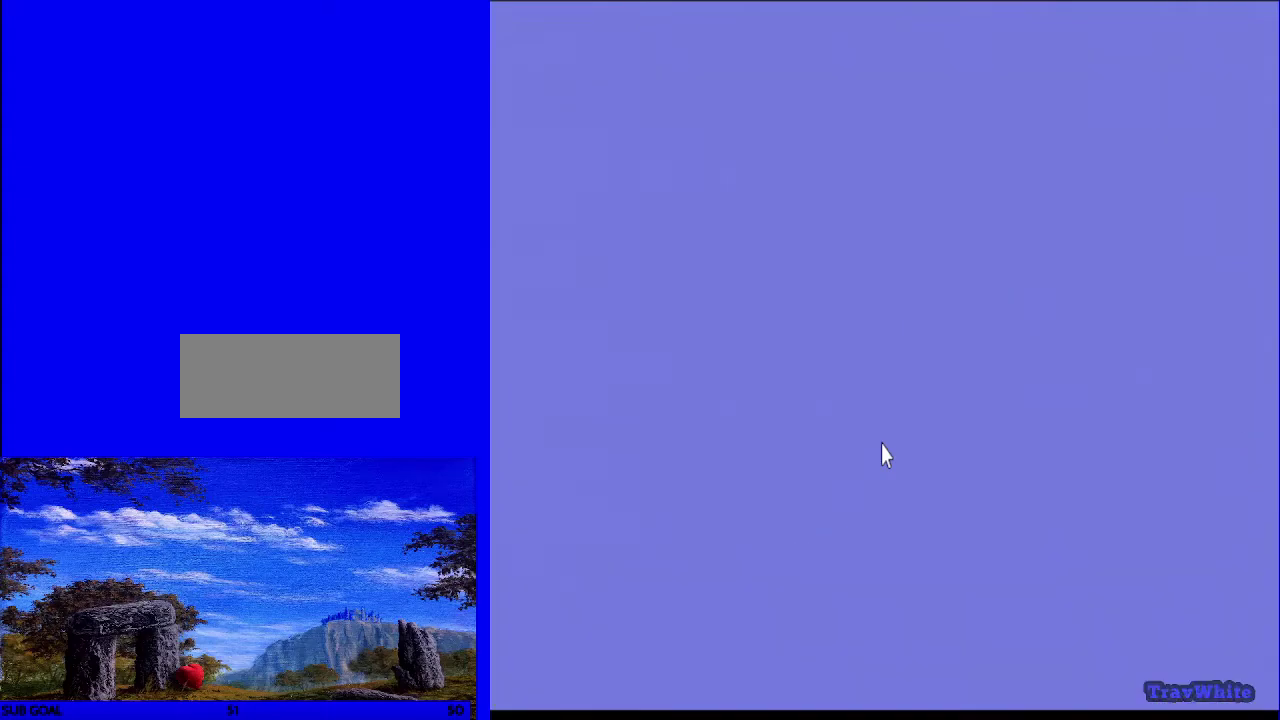
{"dt_ms": 400, "buttons": ["DPAD_DOWN"], "events": [[317, "DPAD_RIGHT", "up"], [333, "DPAD_DOWN", "down"]]}
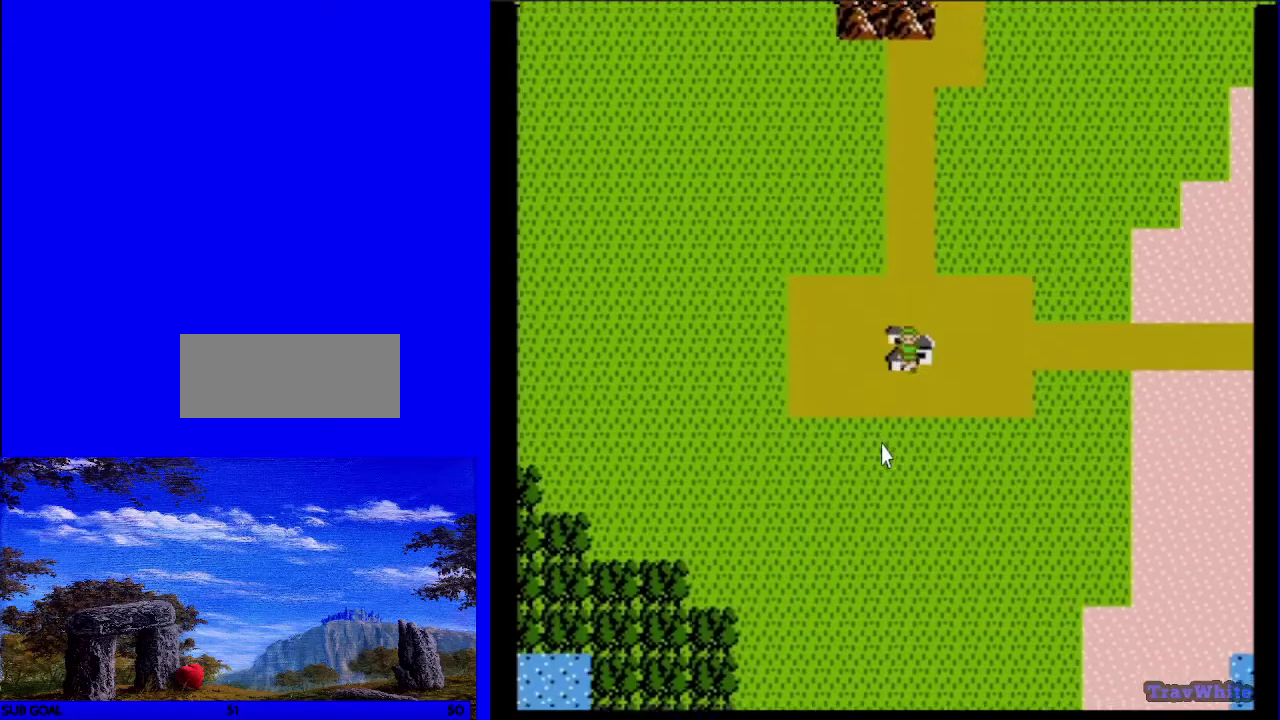
{"dt_ms": 400, "buttons": ["DPAD_DOWN"], "events": []}
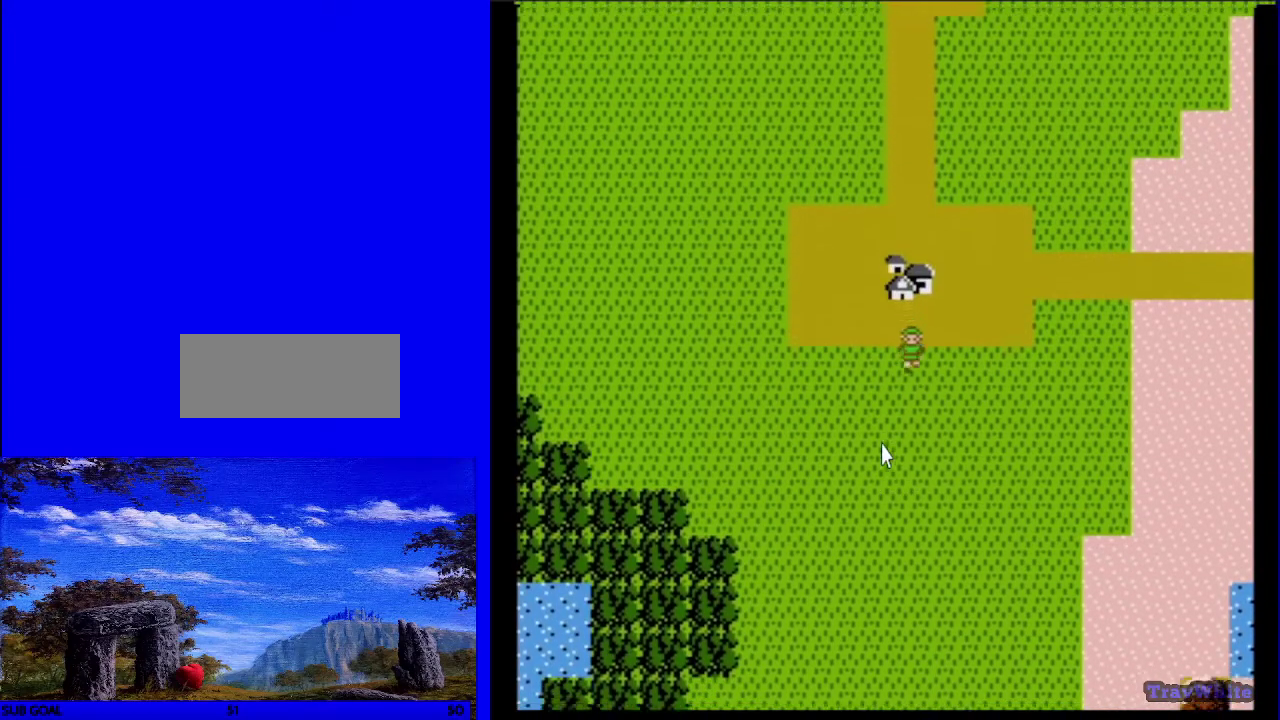
{"dt_ms": 500, "buttons": ["DPAD_DOWN"], "events": []}
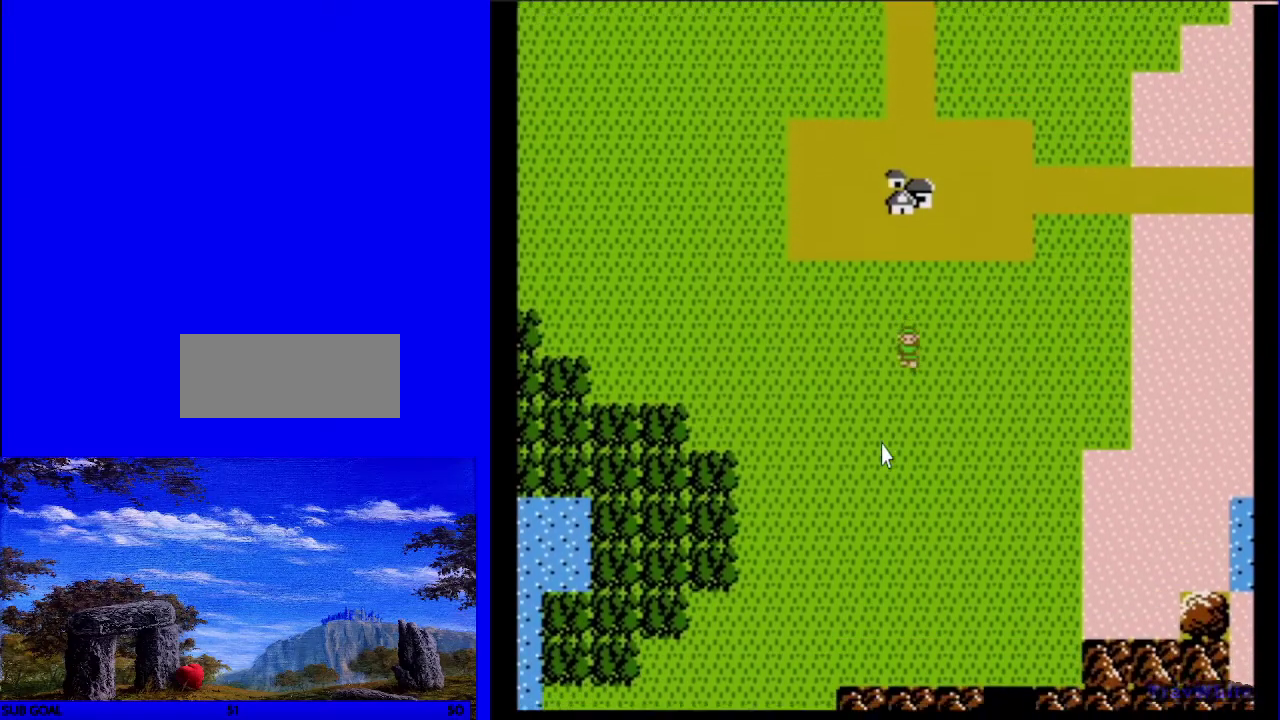
{"dt_ms": 400, "buttons": ["DPAD_LEFT"], "events": [[350, "DPAD_DOWN", "up"], [383, "DPAD_LEFT", "down"]]}
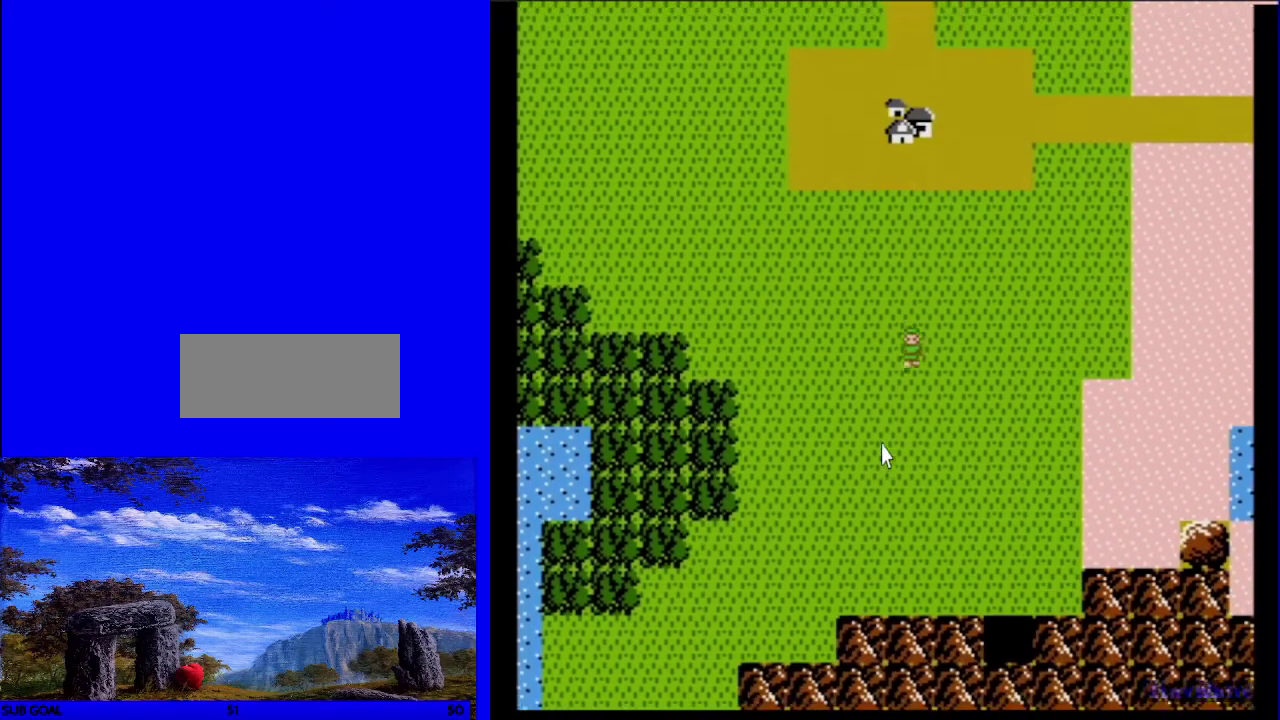
{"dt_ms": 700, "buttons": [], "events": [[683, "DPAD_LEFT", "up"]]}
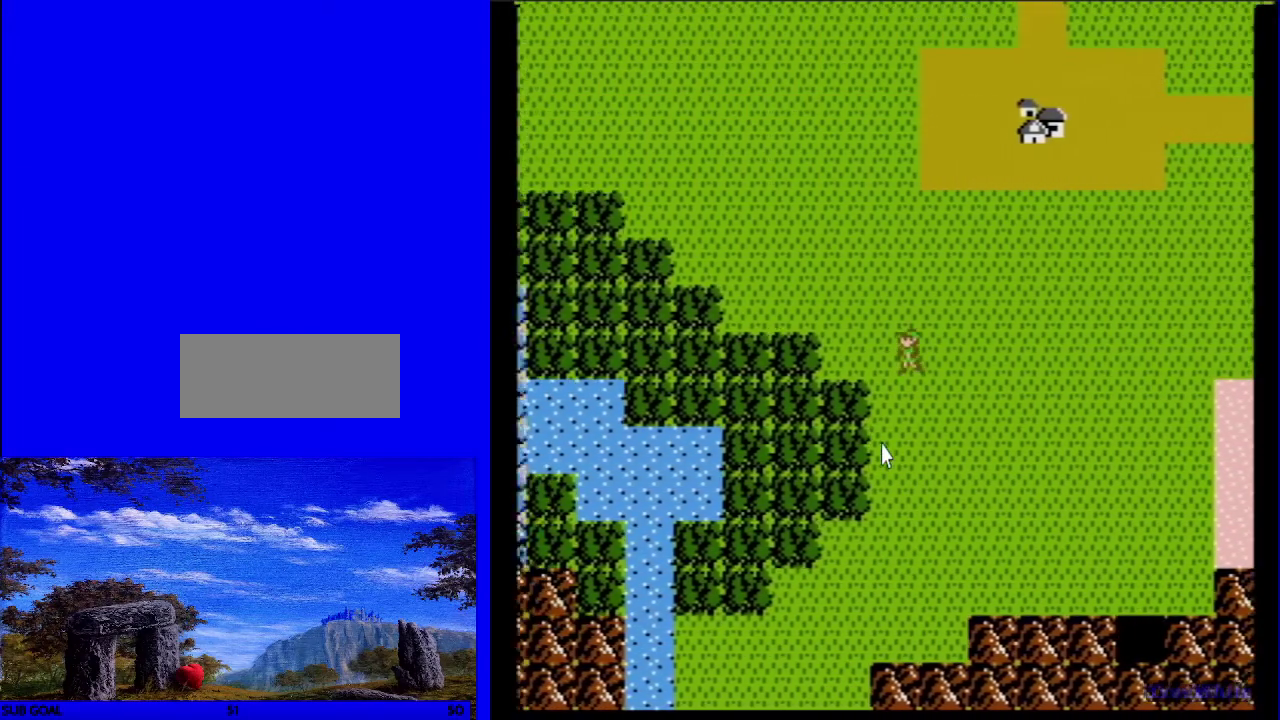
{"dt_ms": 600, "buttons": ["START"], "events": [[550, "START", "down"]]}
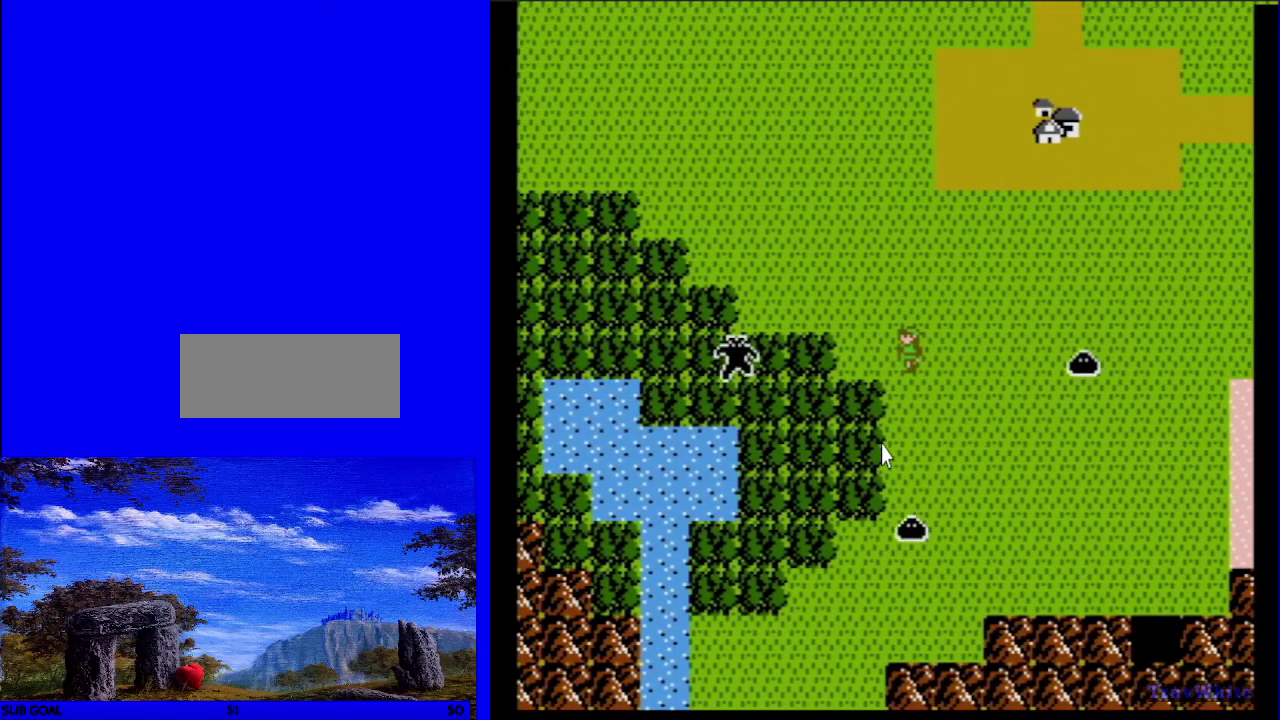
{"dt_ms": 200, "buttons": [], "events": [[183, "START", "up"]]}
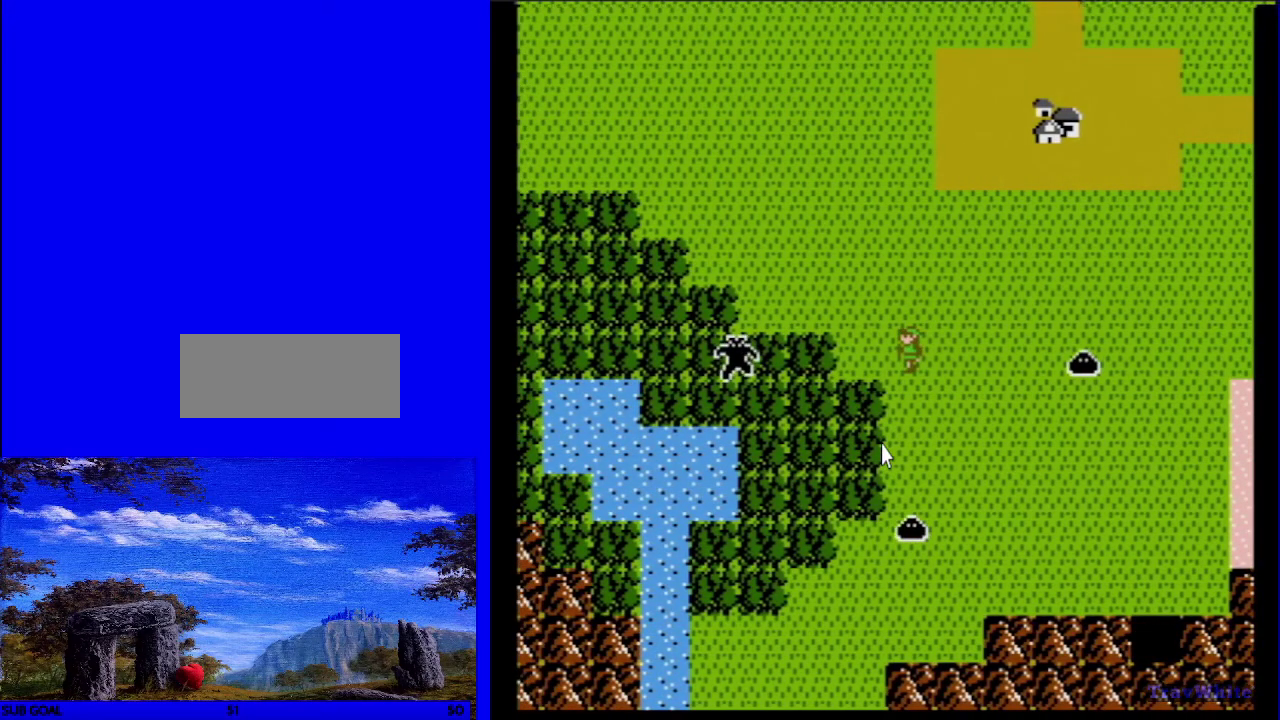
{"dt_ms": 300, "buttons": ["DPAD_LEFT", "START"], "events": [[283, "DPAD_LEFT", "down"], [300, "START", "down"]]}
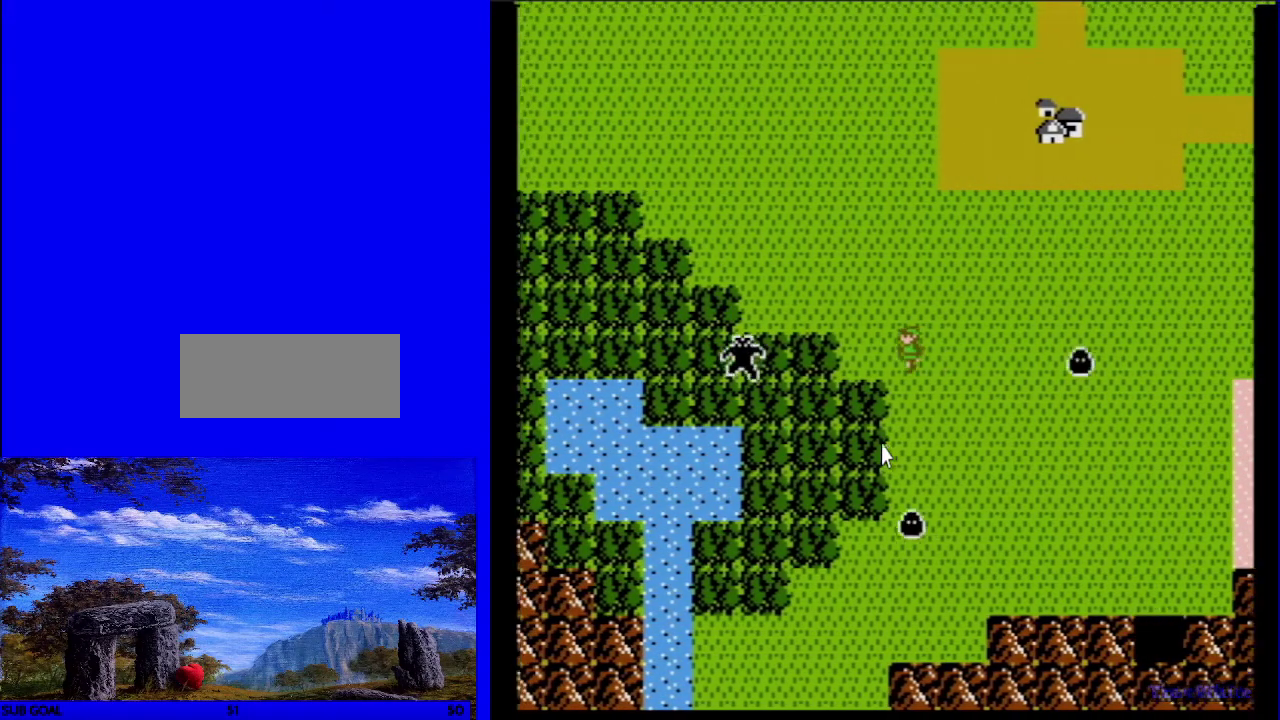
{"dt_ms": 200, "buttons": ["DPAD_DOWN"], "events": [[133, "START", "up"], [183, "DPAD_DOWN", "down"], [200, "DPAD_LEFT", "up"]]}
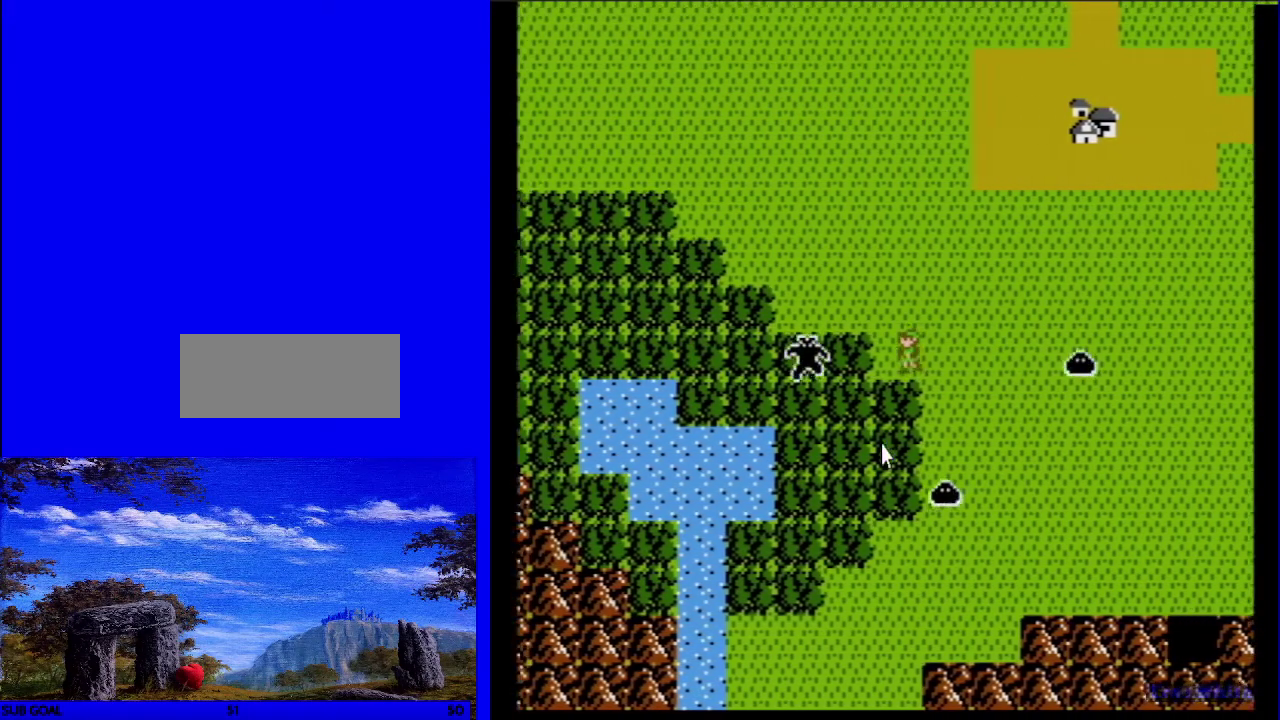
{"dt_ms": 600, "buttons": ["DPAD_DOWN"], "events": []}
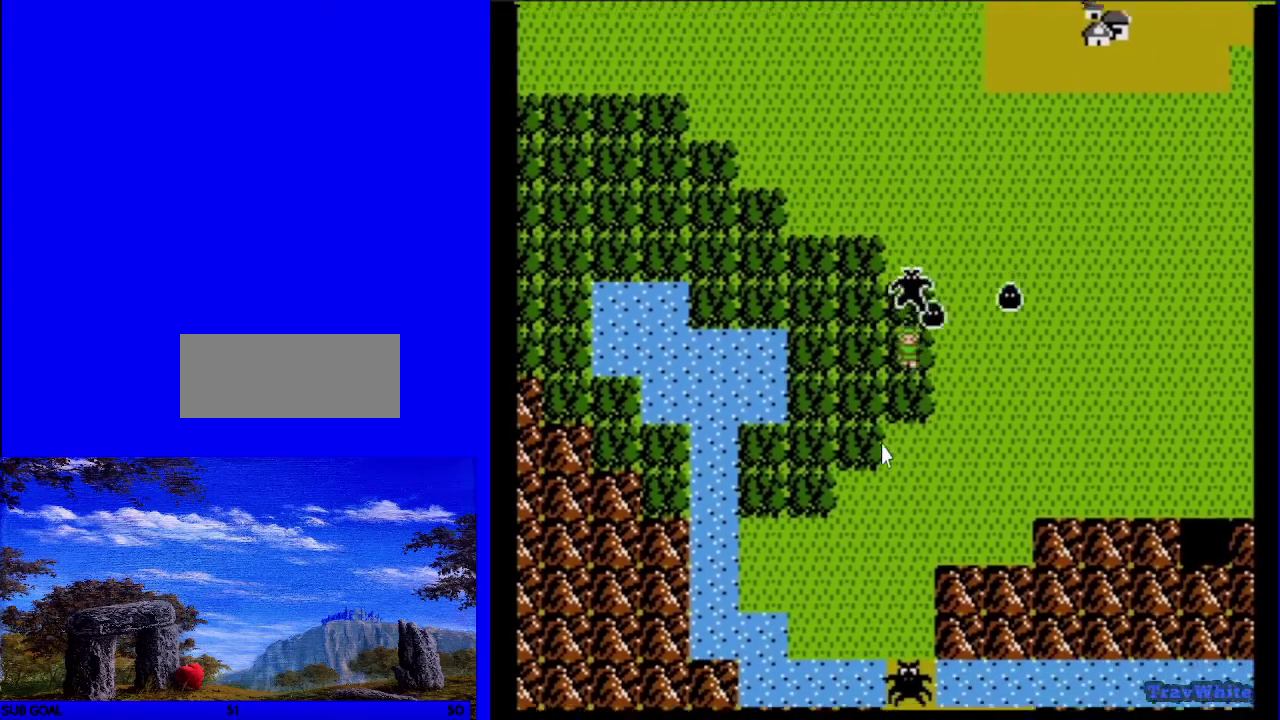
{"dt_ms": 500, "buttons": ["DPAD_DOWN"], "events": []}
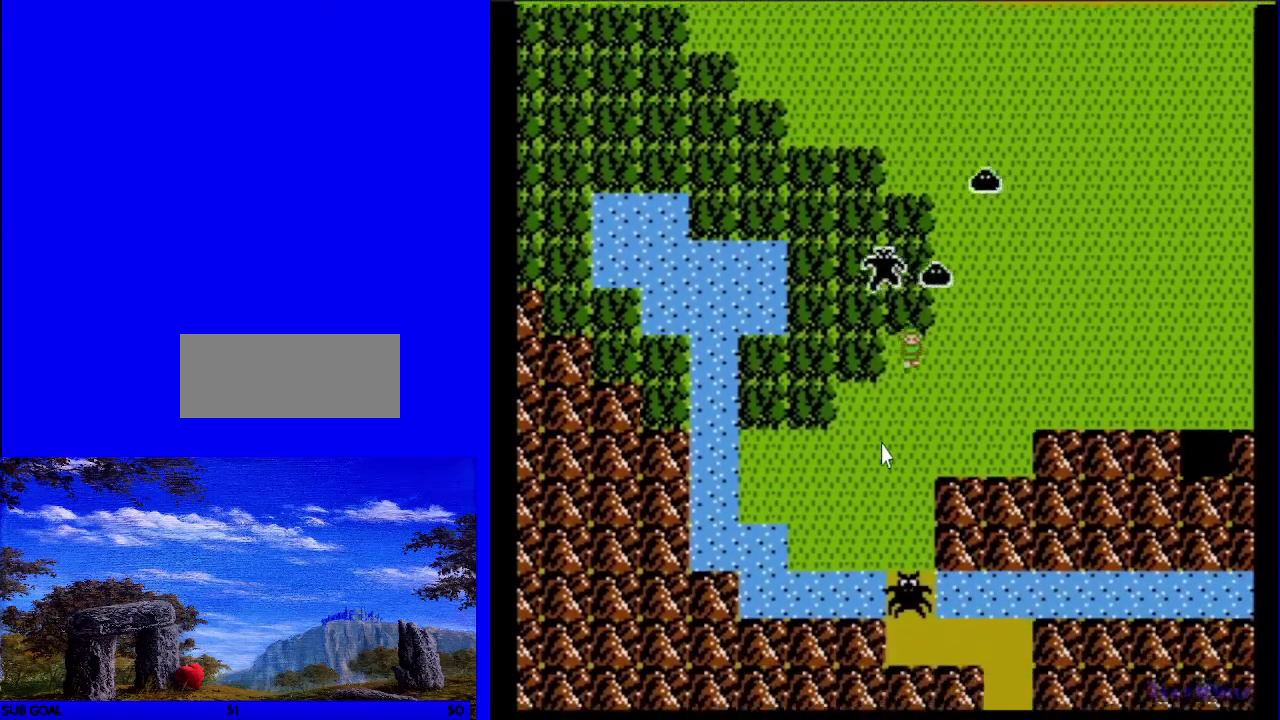
{"dt_ms": 500, "buttons": ["DPAD_DOWN"], "events": []}
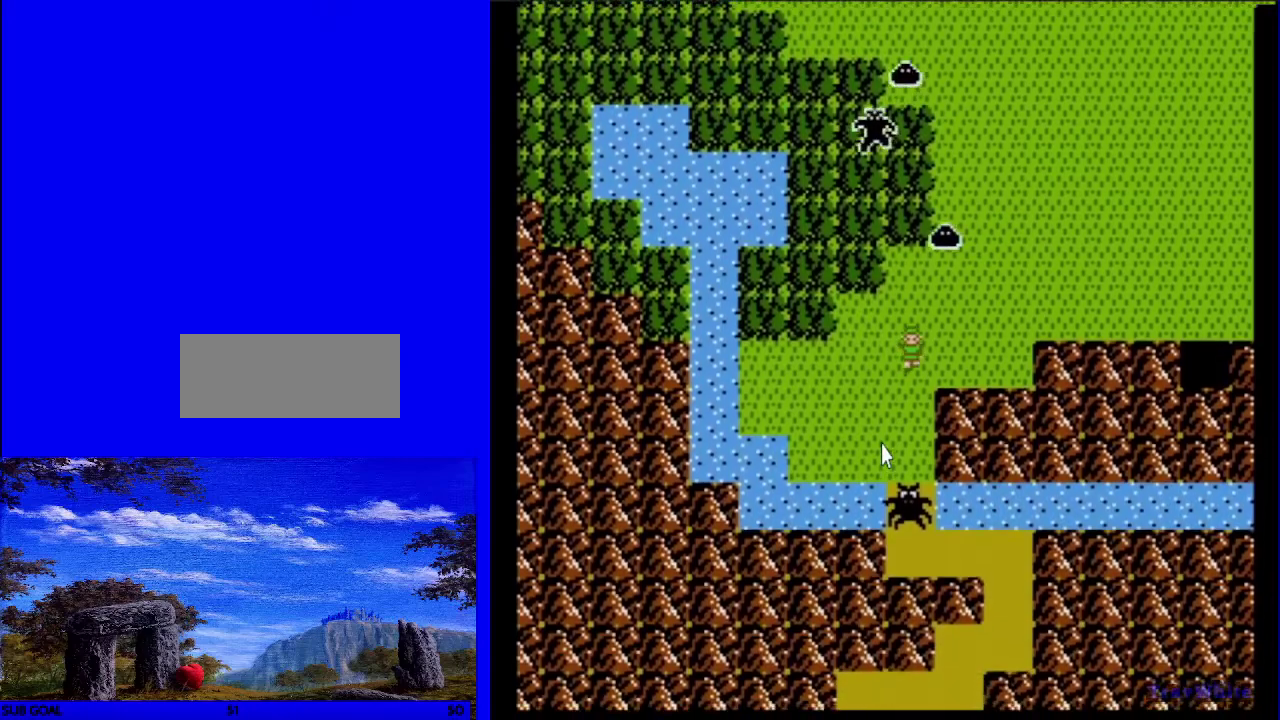
{"dt_ms": 500, "buttons": ["DPAD_DOWN"], "events": []}
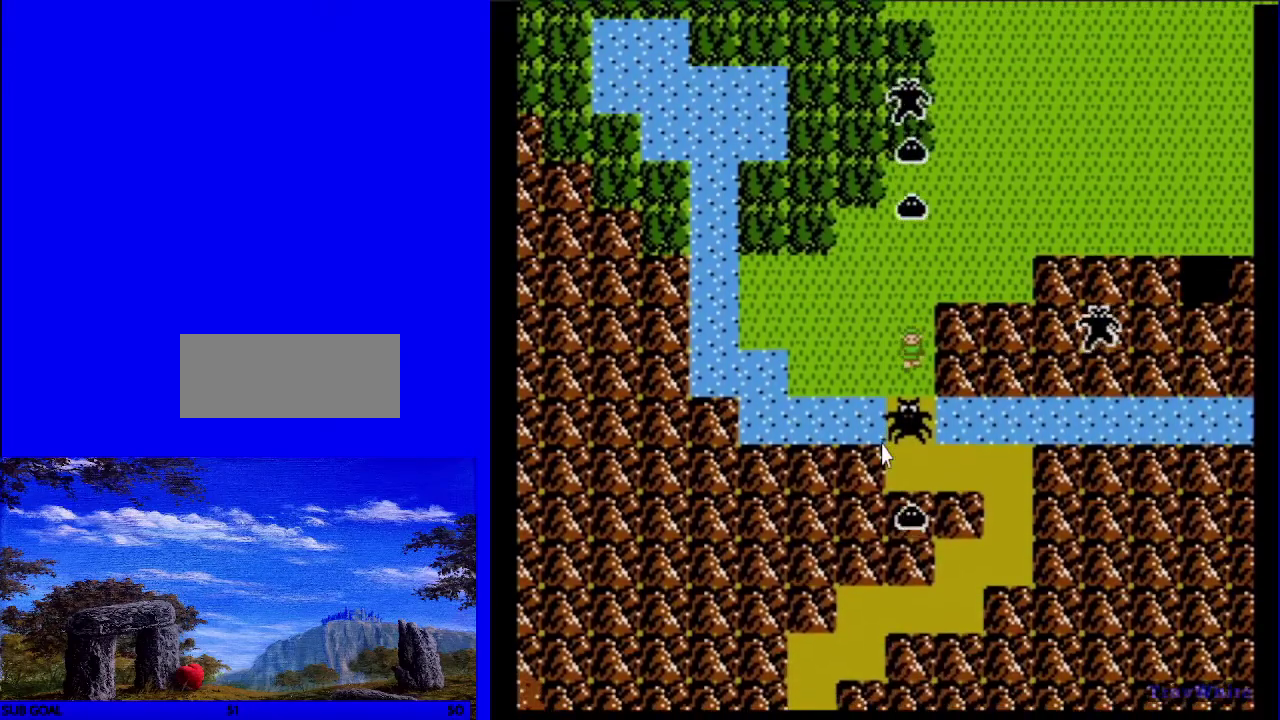
{"dt_ms": 300, "buttons": ["B"], "events": [[217, "B", "down"], [283, "DPAD_DOWN", "up"]]}
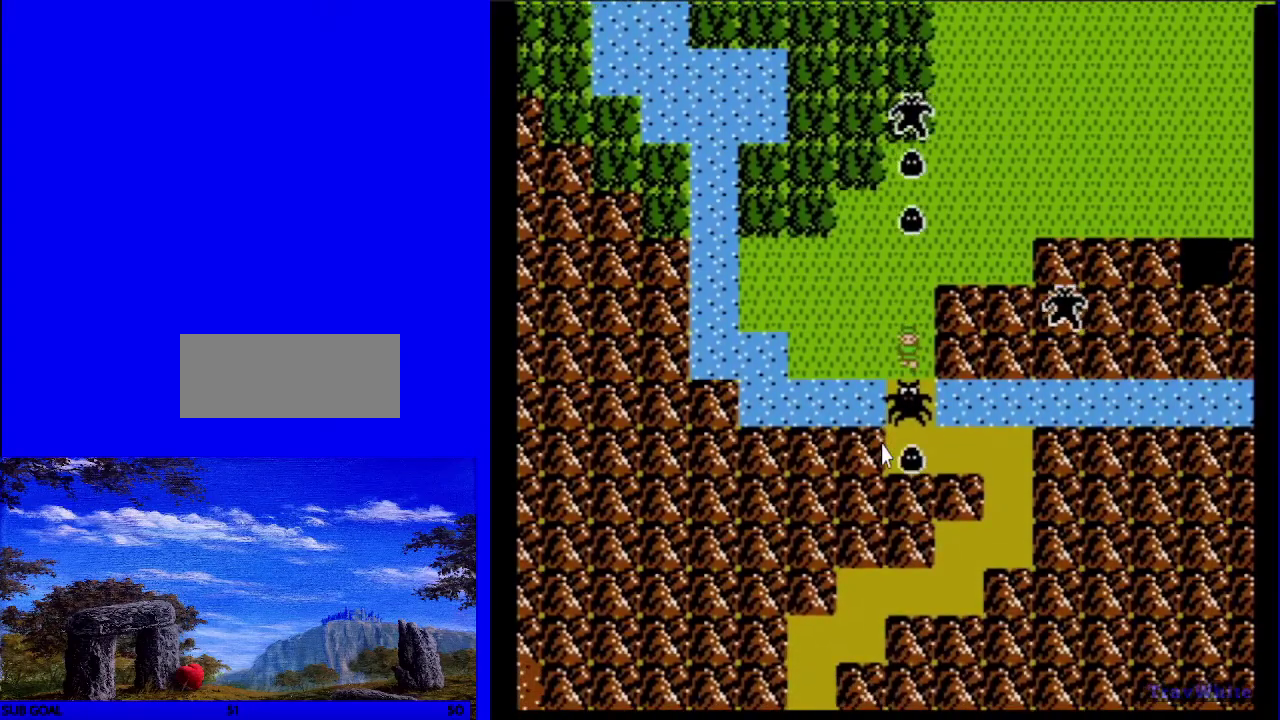
{"dt_ms": 100, "buttons": [], "events": [[50, "B", "up"]]}
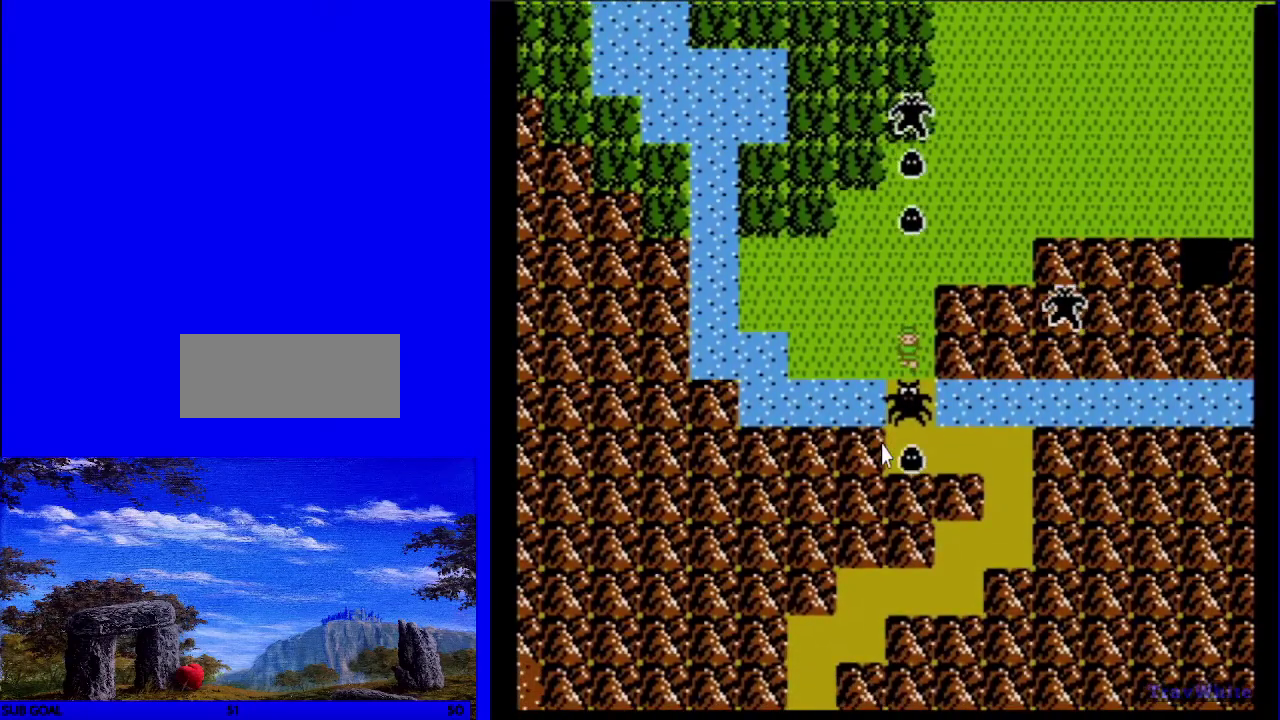
{"dt_ms": 600, "buttons": [], "events": []}